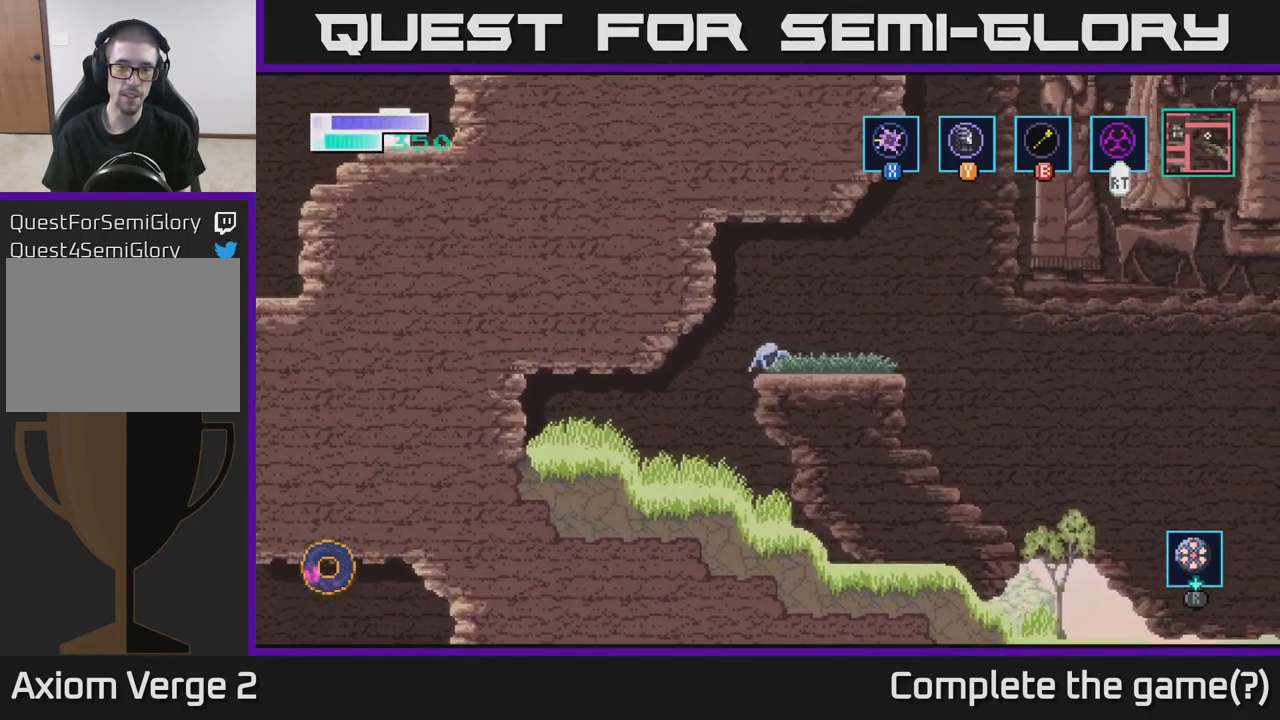
Gameplay with a controller (Xbox layout); each line is a JSON object with the inputs held at the frame after it. "events" lists button and stick changes between this image and that frame as [ms after this image, input, new state], when the widget could be followed in between.
{"buttons": ["DPAD_RIGHT"], "left_stick": "center", "right_stick": "center", "events": [[150, "A", "up"]]}
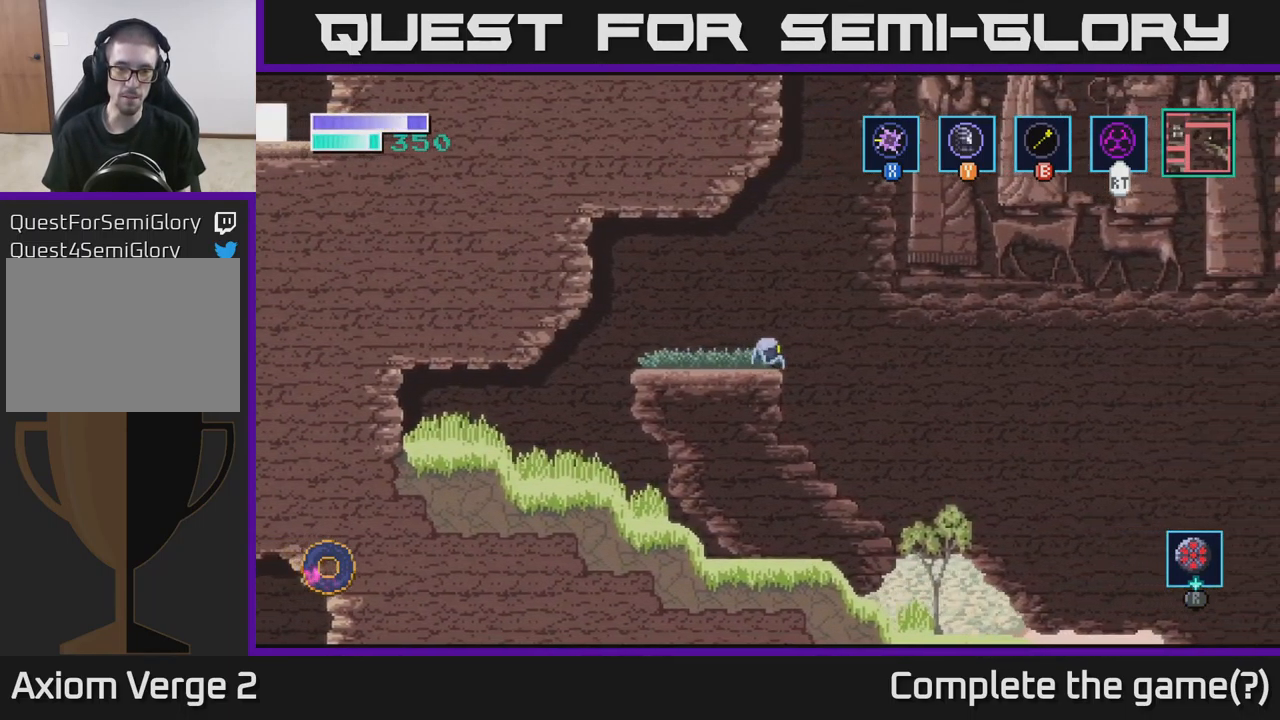
{"buttons": [], "left_stick": "center", "right_stick": "center", "events": [[34, "DPAD_RIGHT", "up"], [350, "DPAD_RIGHT", "down"], [367, "DPAD_RIGHT", "up"]]}
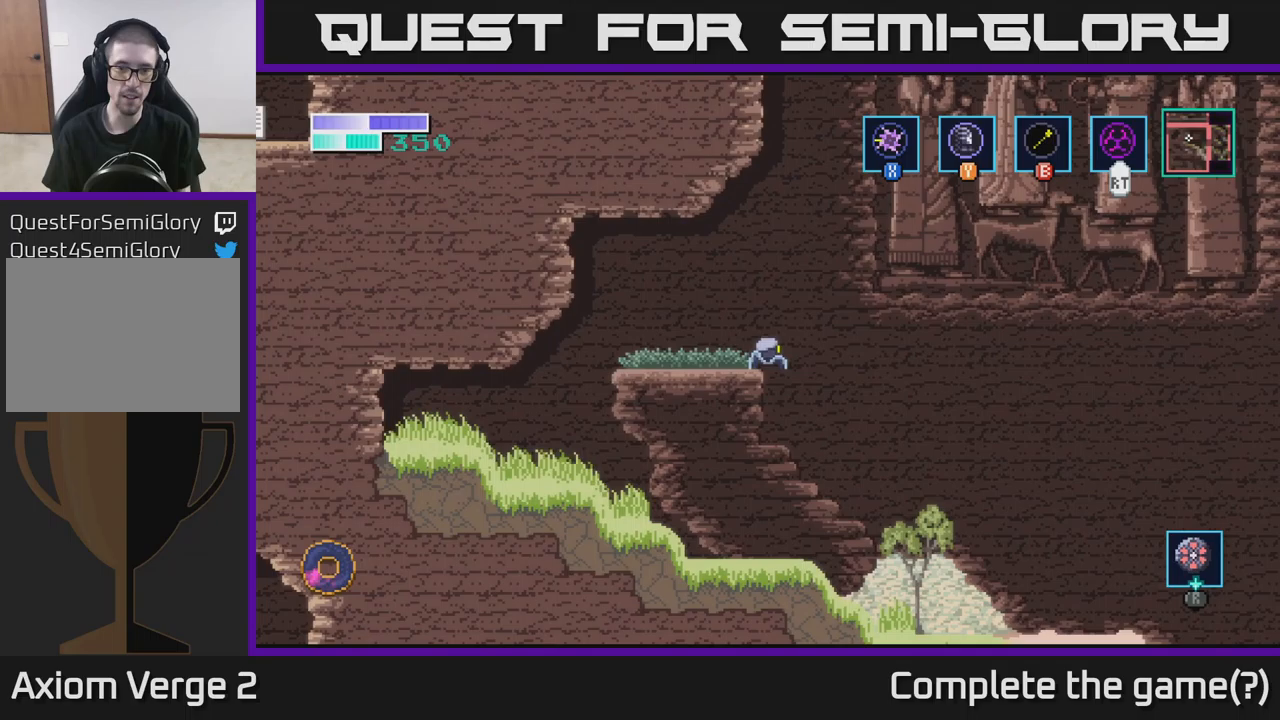
{"buttons": [], "left_stick": "center", "right_stick": "center", "events": [[233, "DPAD_LEFT", "down"], [250, "DPAD_LEFT", "up"]]}
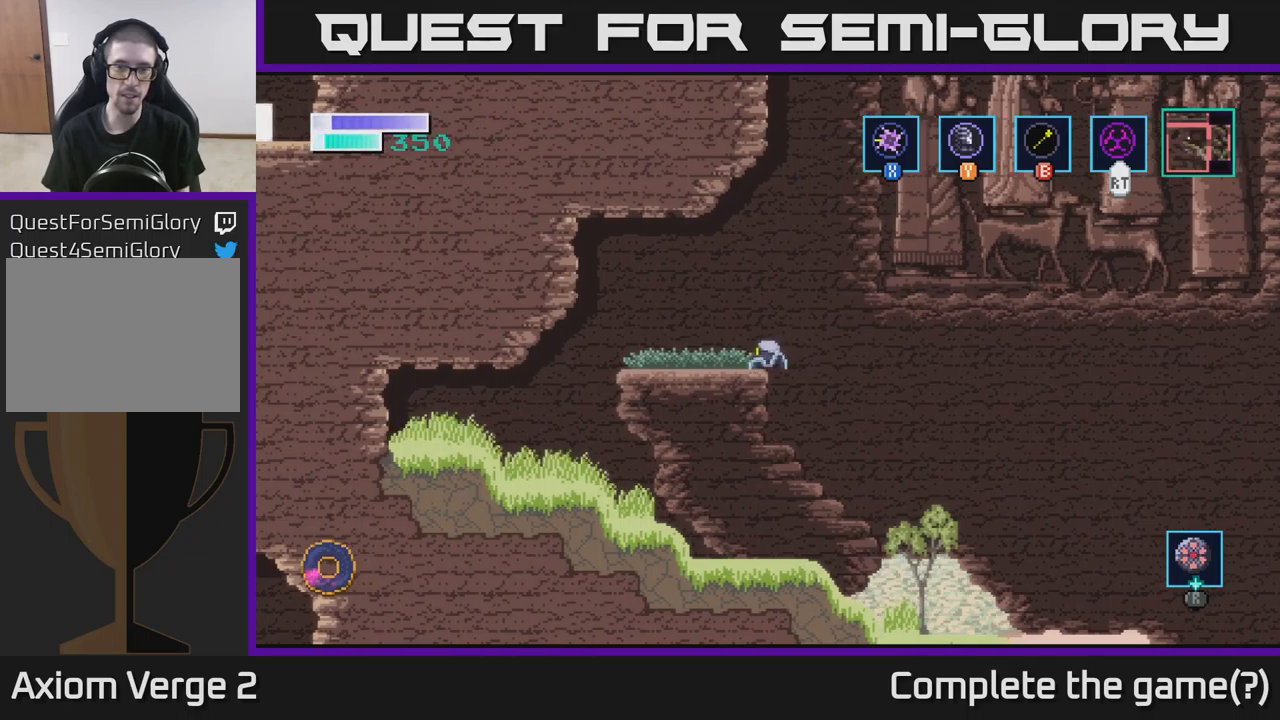
{"buttons": ["A", "B", "DPAD_UP"], "left_stick": "center", "right_stick": "center", "events": [[116, "A", "down"], [466, "DPAD_UP", "down"], [483, "B", "down"]]}
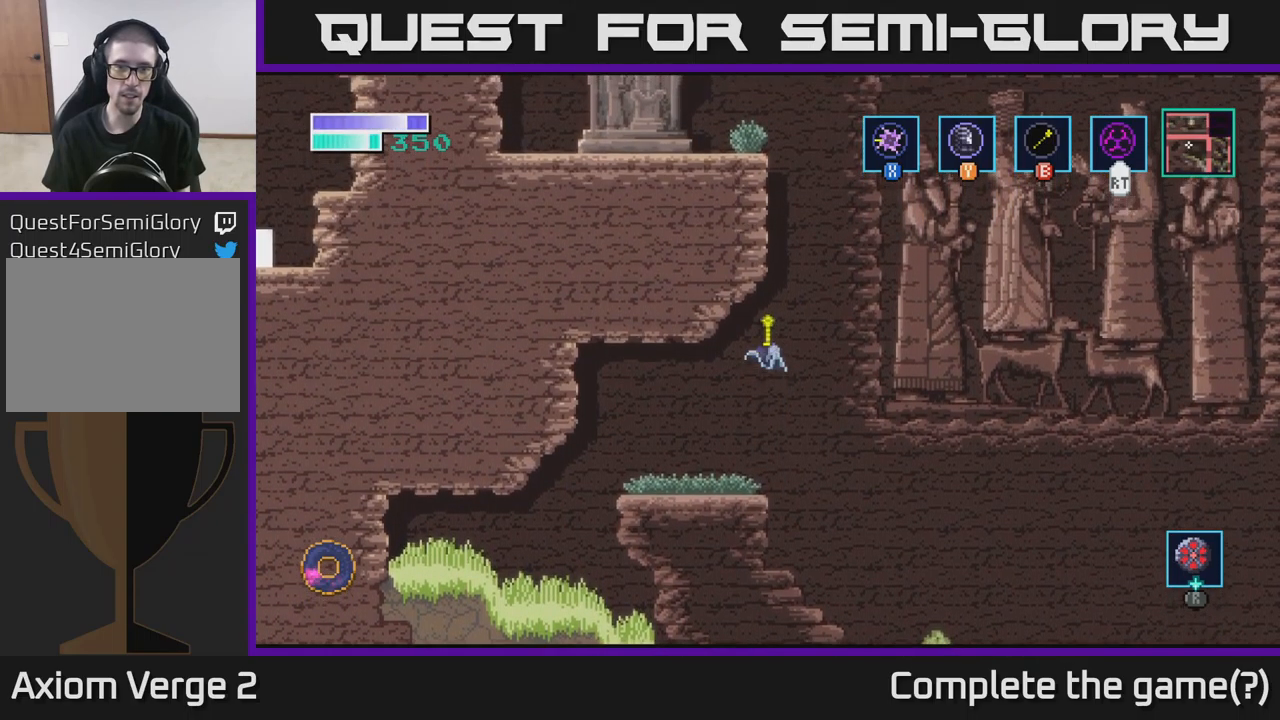
{"buttons": ["DPAD_UP"], "left_stick": "center", "right_stick": "center", "events": [[466, "B", "up"], [500, "A", "up"]]}
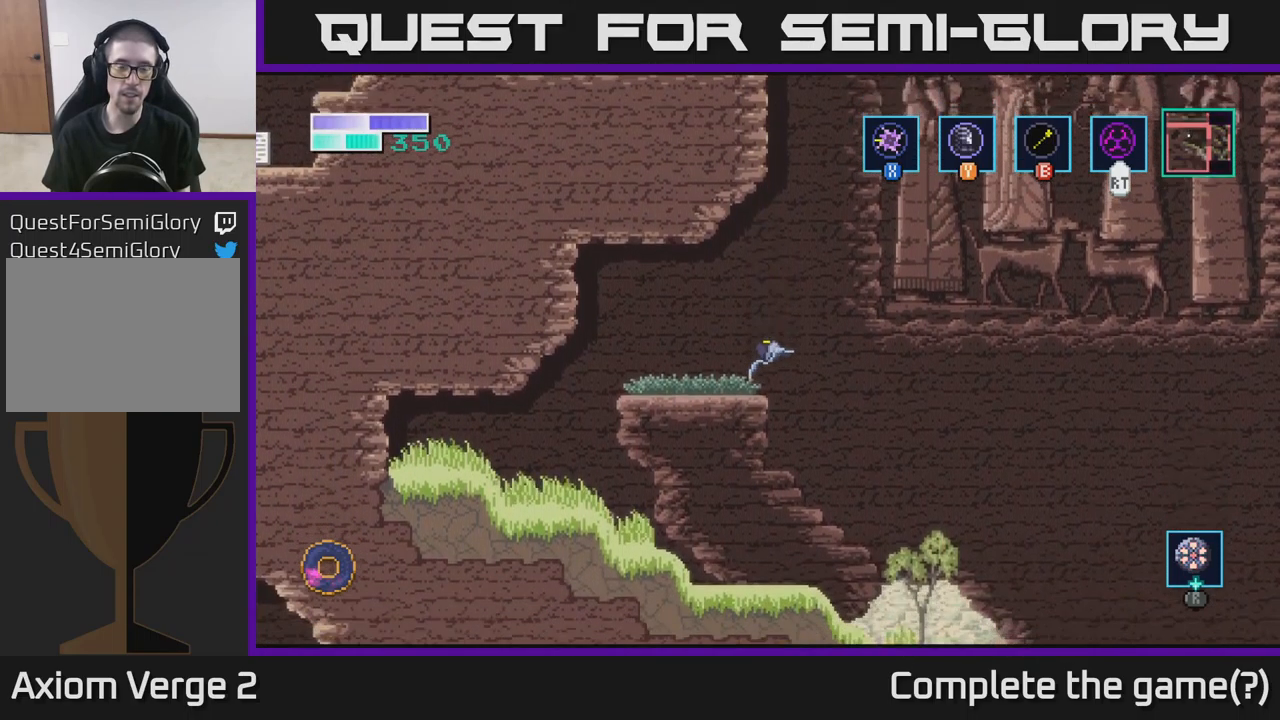
{"buttons": ["A", "DPAD_UP"], "left_stick": "center", "right_stick": "center", "events": [[233, "A", "down"]]}
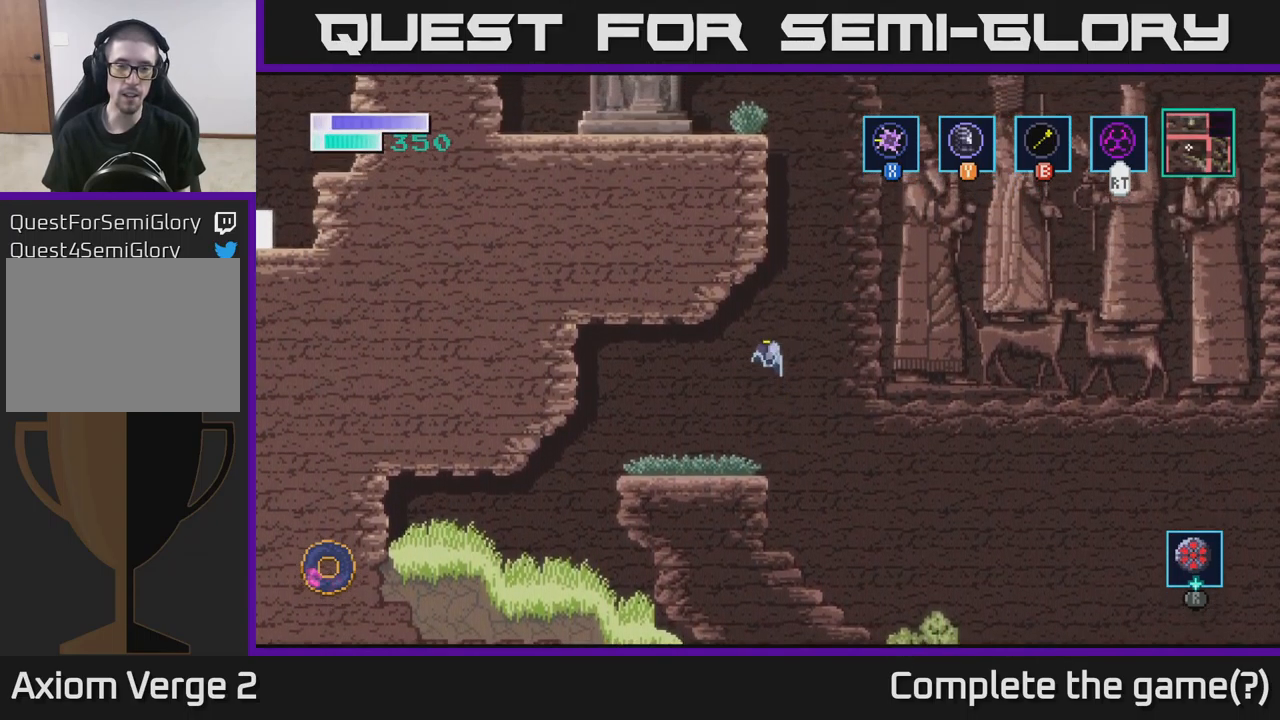
{"buttons": [], "left_stick": "center", "right_stick": "center", "events": [[233, "DPAD_UP", "up"], [350, "A", "up"]]}
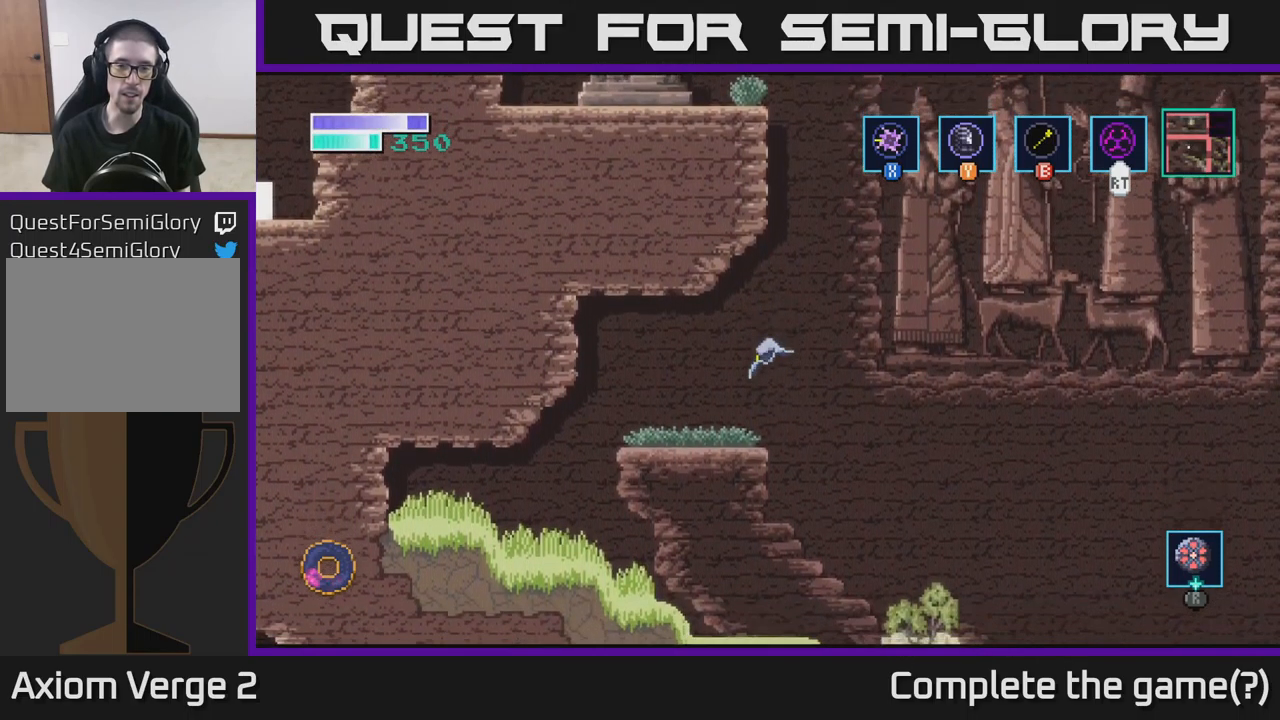
{"buttons": ["A"], "left_stick": "center", "right_stick": "center", "events": [[333, "A", "down"]]}
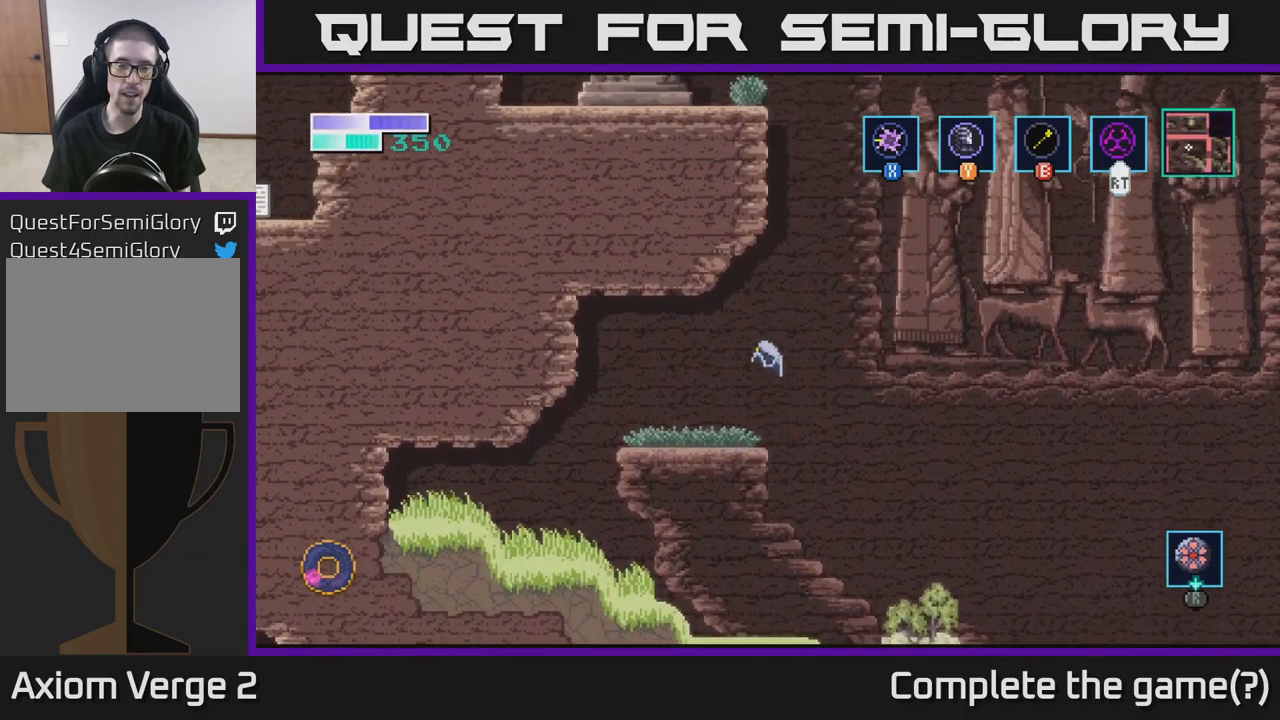
{"buttons": ["A", "B", "DPAD_UP"], "left_stick": "center", "right_stick": "center", "events": [[116, "B", "down"], [133, "DPAD_UP", "down"]]}
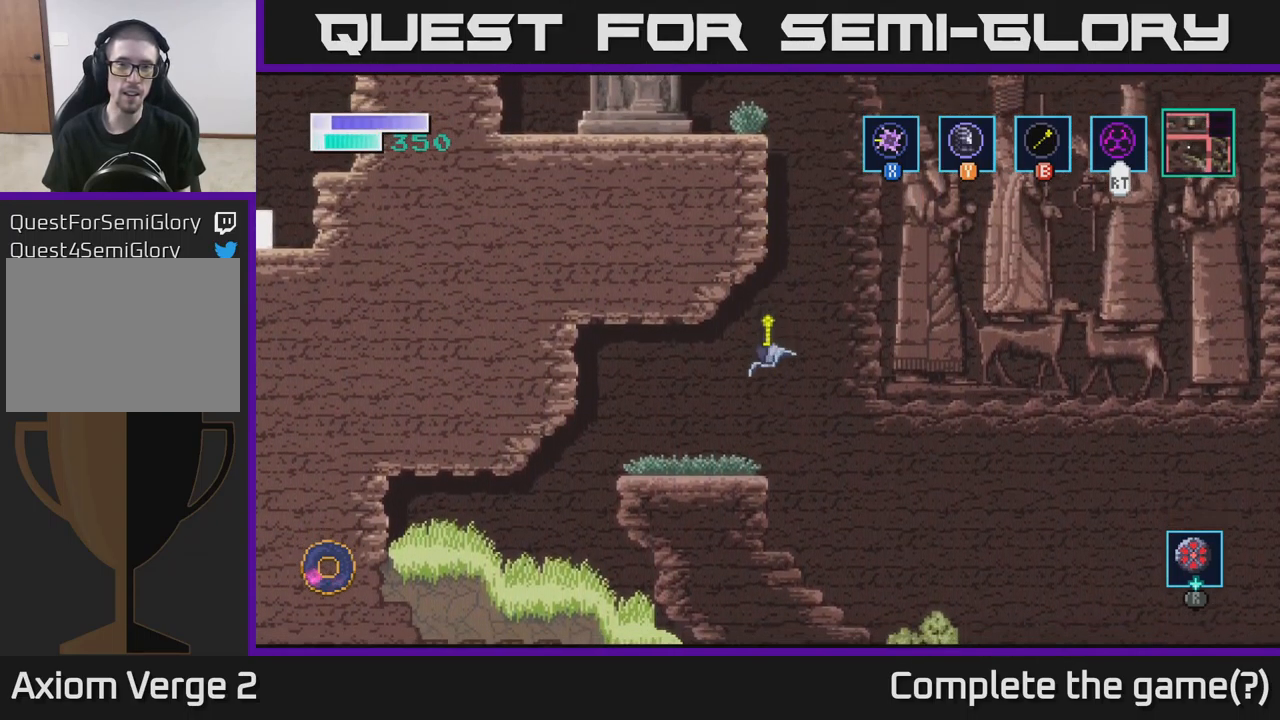
{"buttons": ["A", "DPAD_UP"], "left_stick": "center", "right_stick": "center", "events": [[100, "B", "up"], [150, "A", "up"], [383, "A", "down"]]}
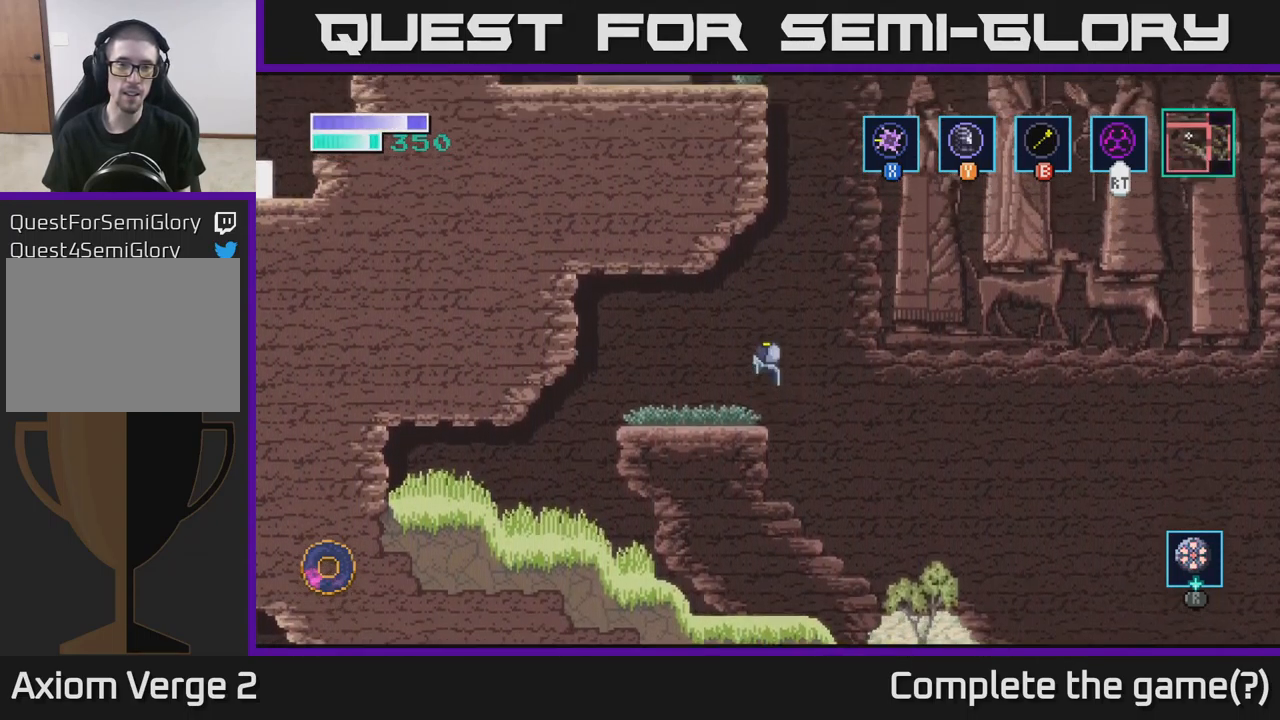
{"buttons": ["A", "DPAD_UP"], "left_stick": "center", "right_stick": "center", "events": [[183, "B", "down"], [250, "DPAD_LEFT", "down"], [300, "B", "up"], [350, "DPAD_LEFT", "up"]]}
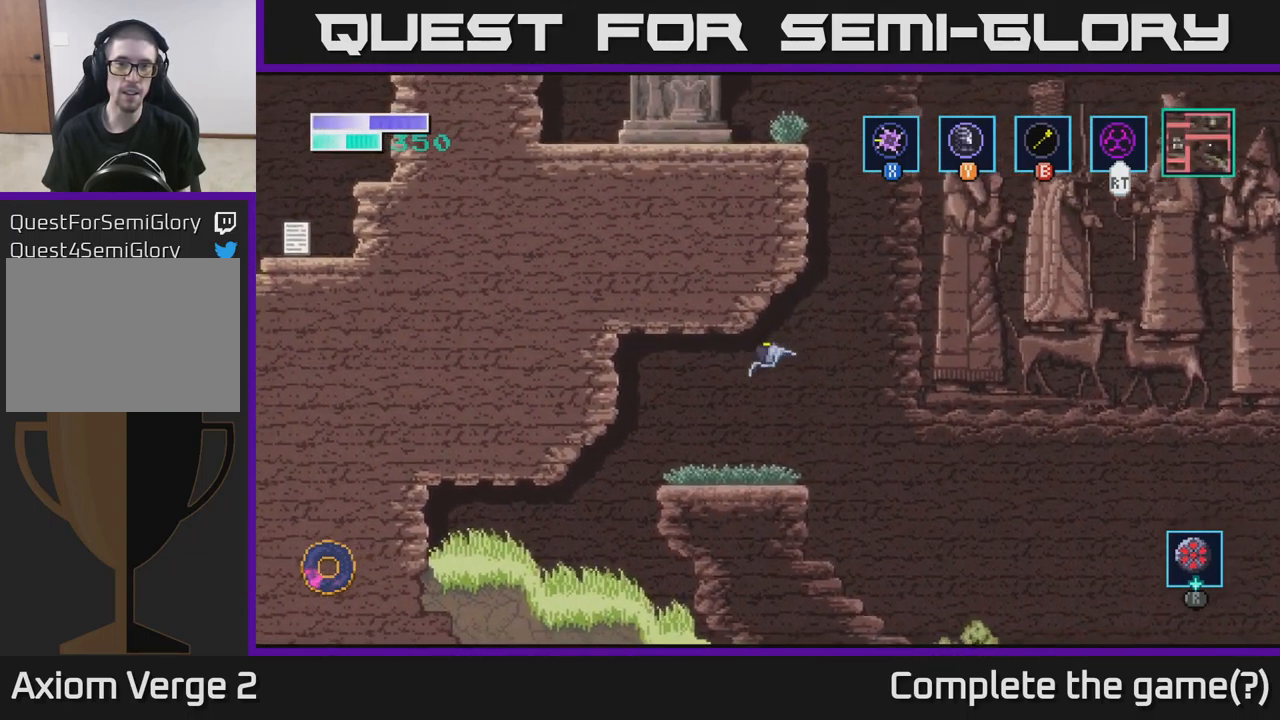
{"buttons": [], "left_stick": "center", "right_stick": "center", "events": [[50, "A", "up"], [100, "DPAD_UP", "up"]]}
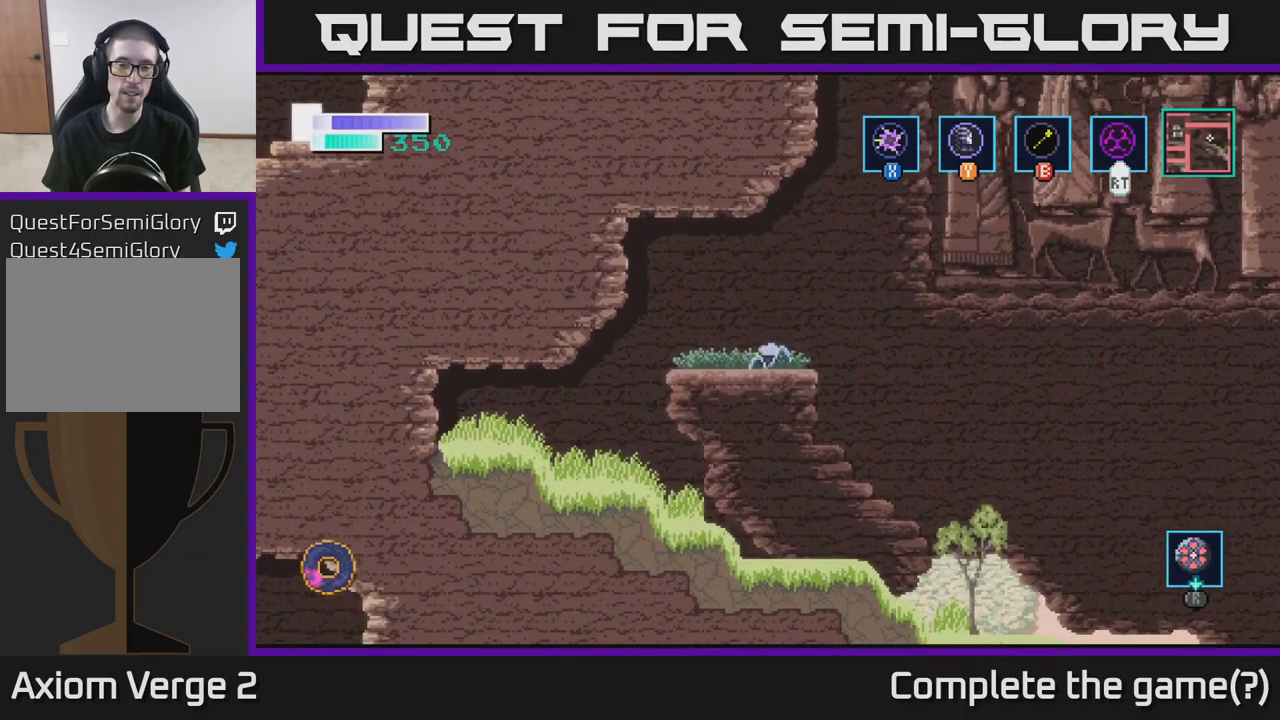
{"buttons": [], "left_stick": "center", "right_stick": "center", "events": [[83, "DPAD_RIGHT", "down"], [250, "DPAD_RIGHT", "up"]]}
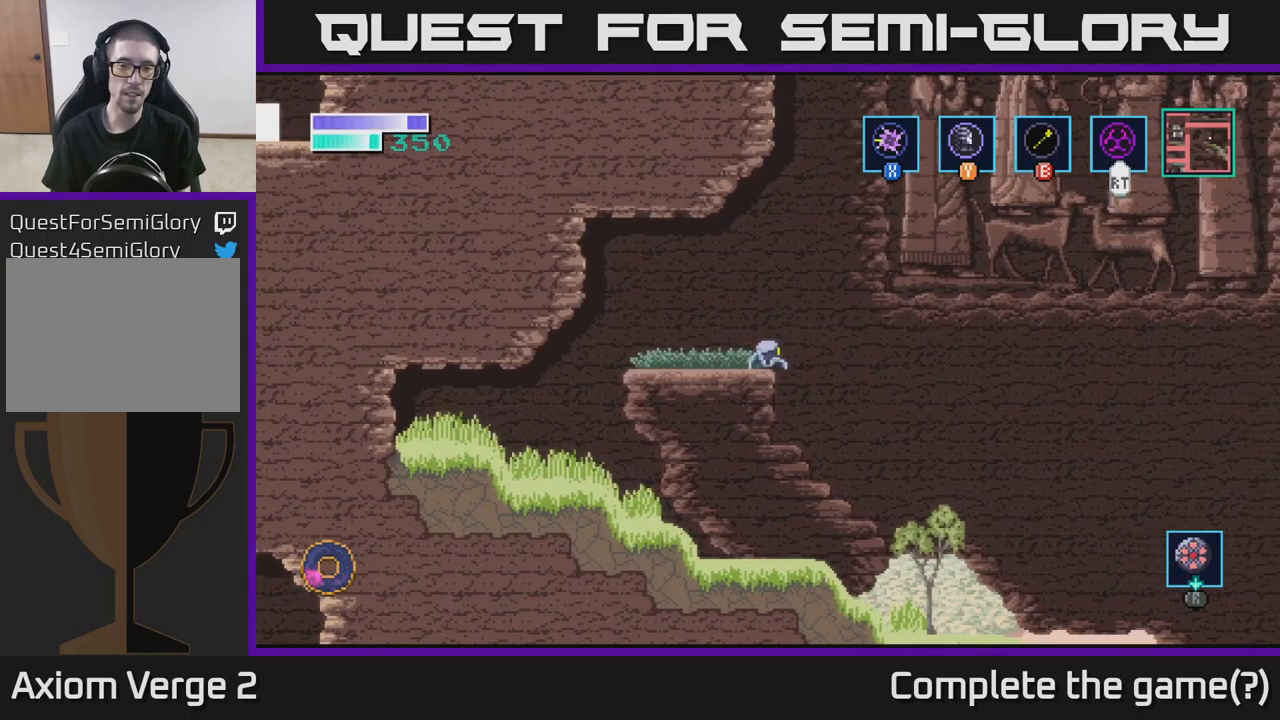
{"buttons": [], "left_stick": "center", "right_stick": "center", "events": [[133, "DPAD_RIGHT", "down"], [167, "DPAD_RIGHT", "up"]]}
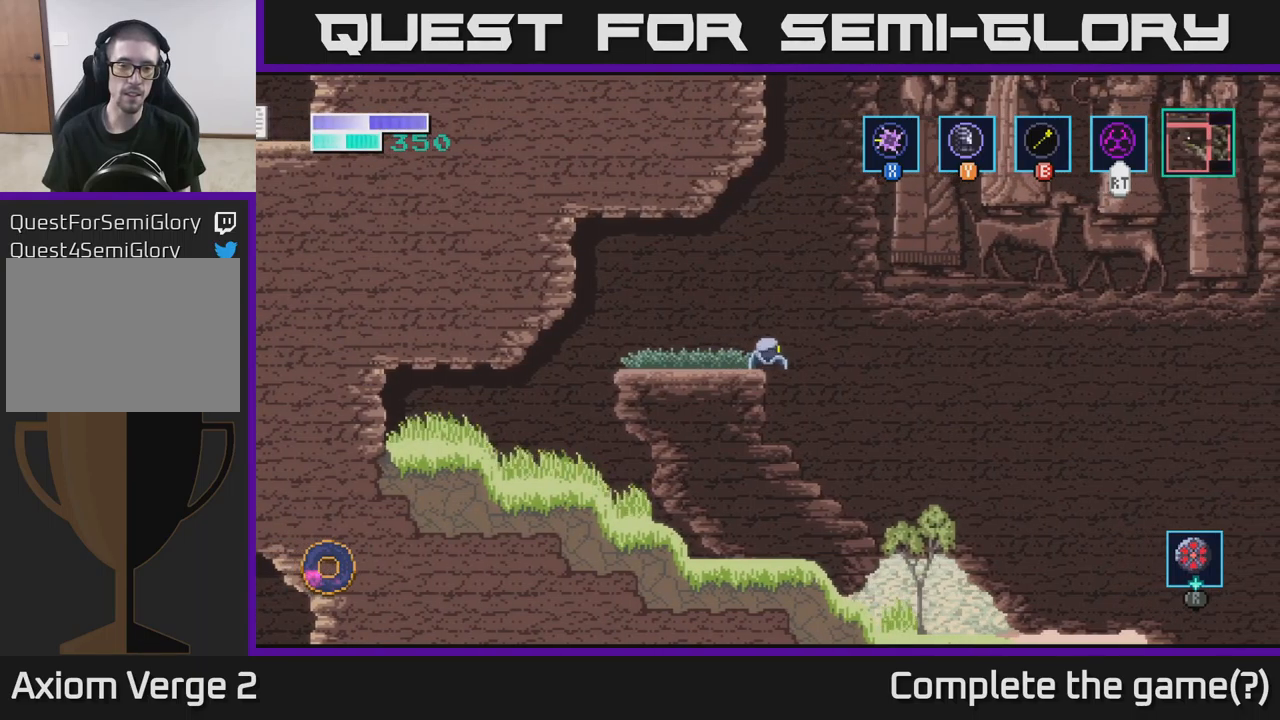
{"buttons": ["A"], "left_stick": "center", "right_stick": "center", "events": [[17, "DPAD_LEFT", "down"], [33, "DPAD_LEFT", "up"], [500, "A", "down"]]}
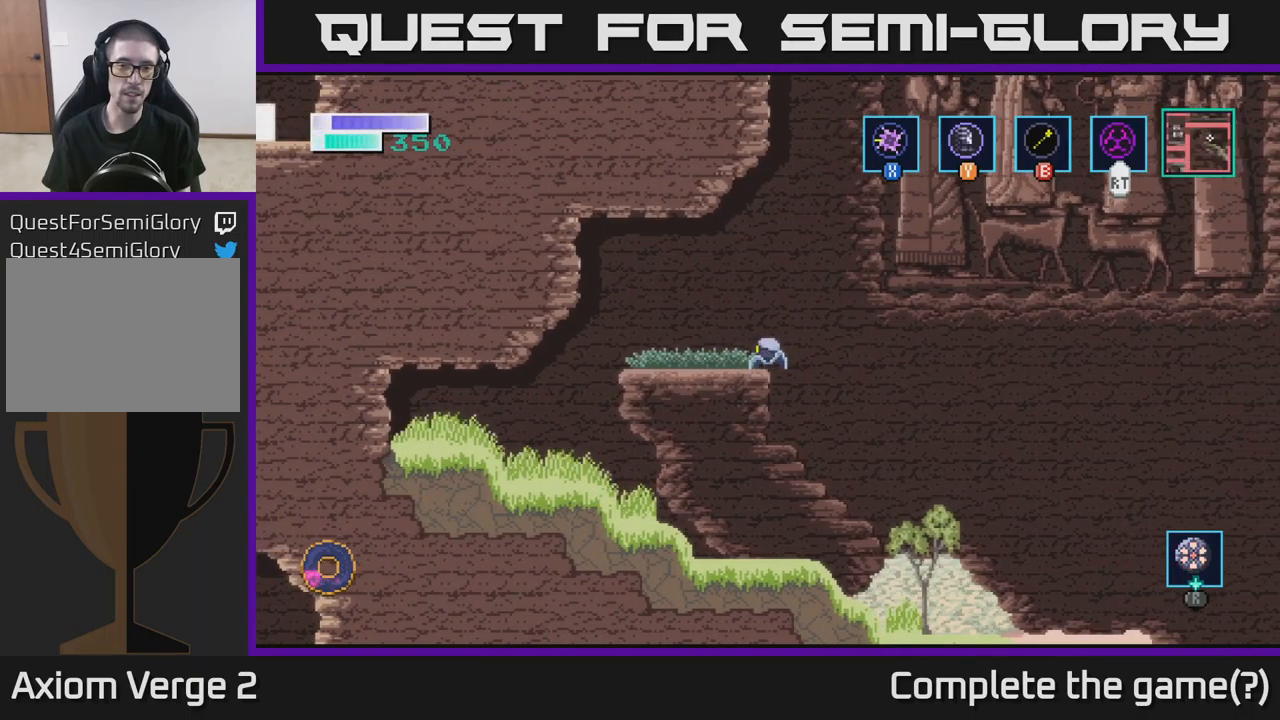
{"buttons": ["A", "B", "DPAD_UP"], "left_stick": "center", "right_stick": "center", "events": [[117, "DPAD_UP", "down"], [233, "B", "down"]]}
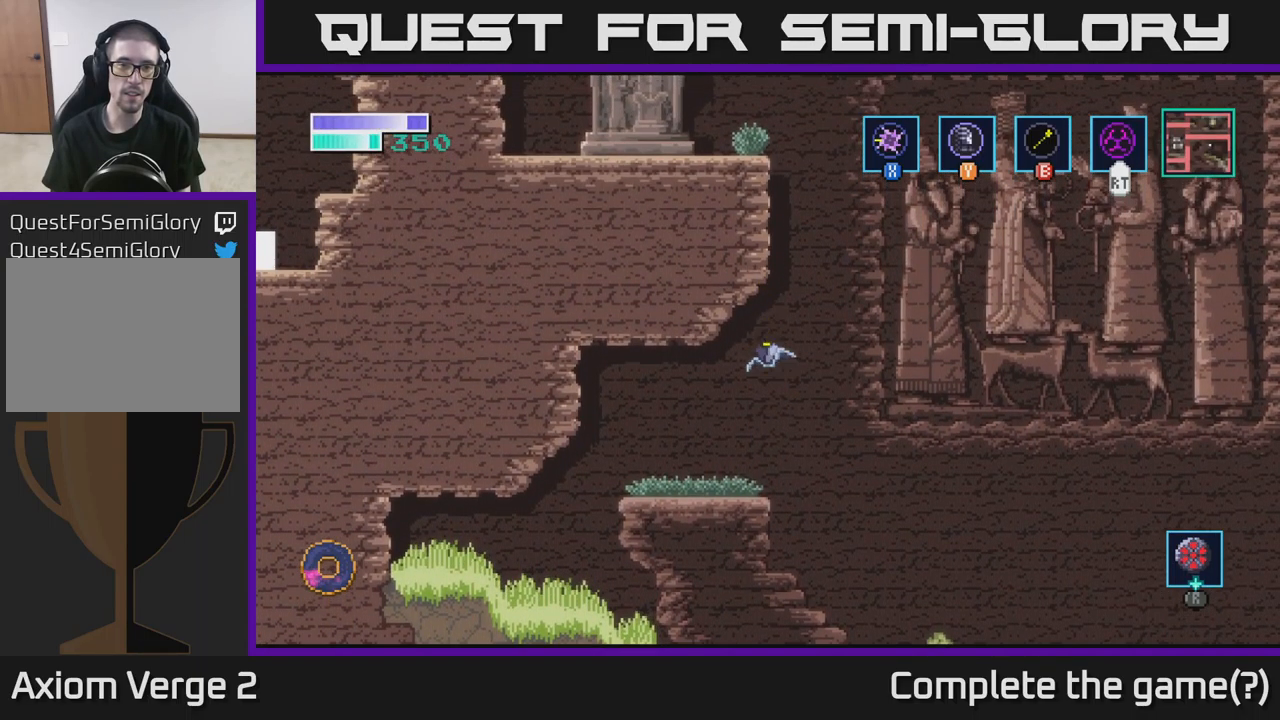
{"buttons": [], "left_stick": "center", "right_stick": "center", "events": [[117, "B", "up"], [200, "A", "up"], [233, "DPAD_UP", "up"]]}
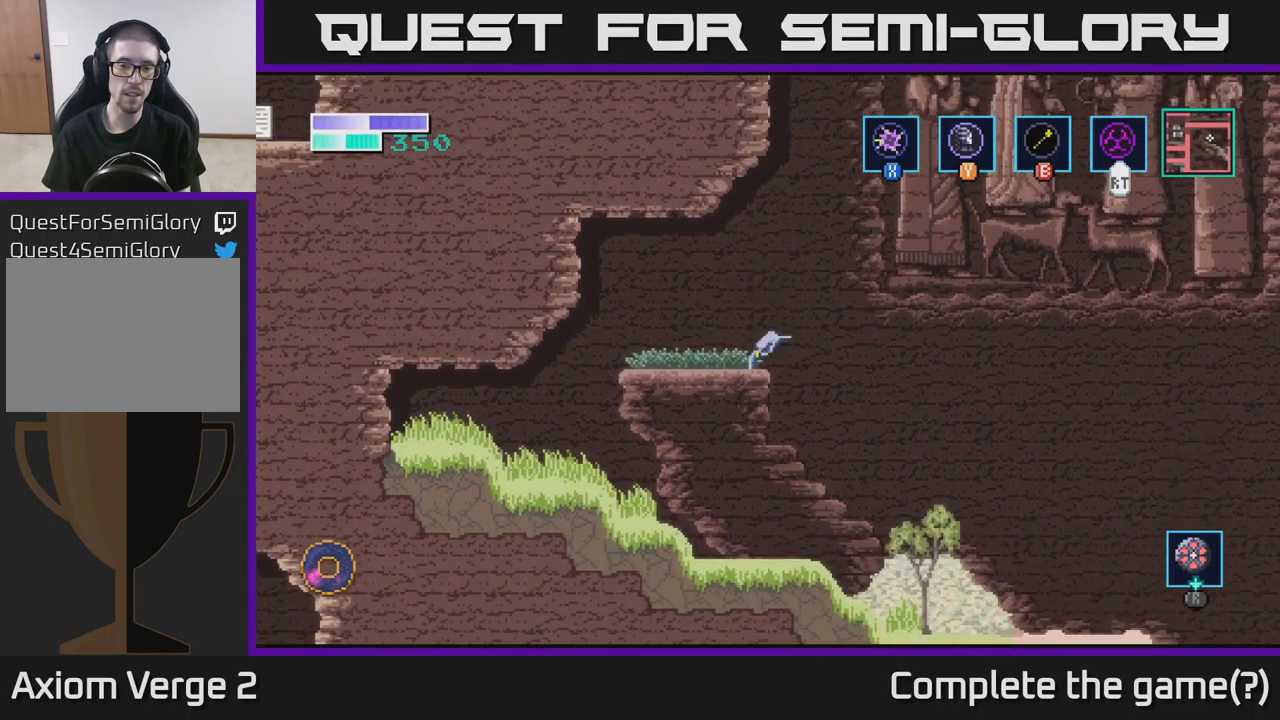
{"buttons": ["A", "DPAD_UP"], "left_stick": "center", "right_stick": "center", "events": [[33, "A", "down"], [100, "DPAD_RIGHT", "down"], [200, "DPAD_UP", "down"], [233, "DPAD_RIGHT", "up"], [300, "DPAD_LEFT", "down"], [317, "B", "down"], [417, "DPAD_LEFT", "up"], [450, "B", "up"]]}
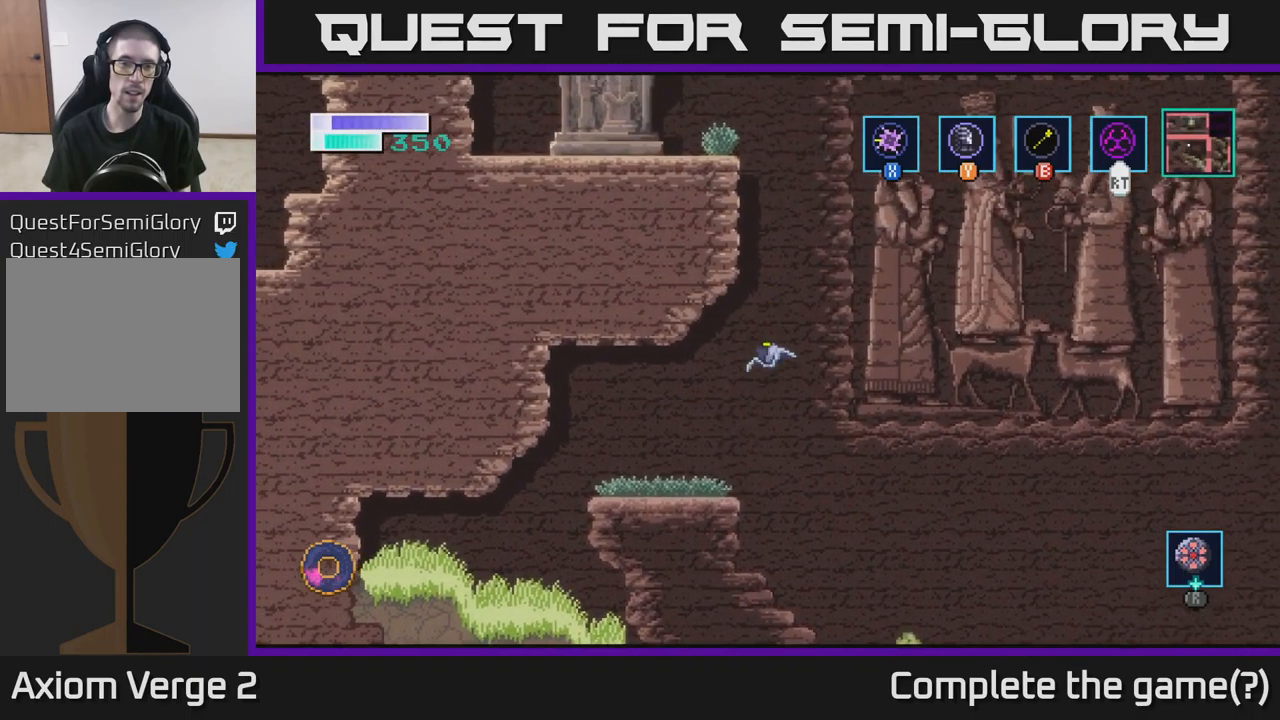
{"buttons": [], "left_stick": "center", "right_stick": "center", "events": [[50, "DPAD_LEFT", "down"], [250, "A", "up"], [250, "DPAD_LEFT", "up"], [317, "DPAD_UP", "up"]]}
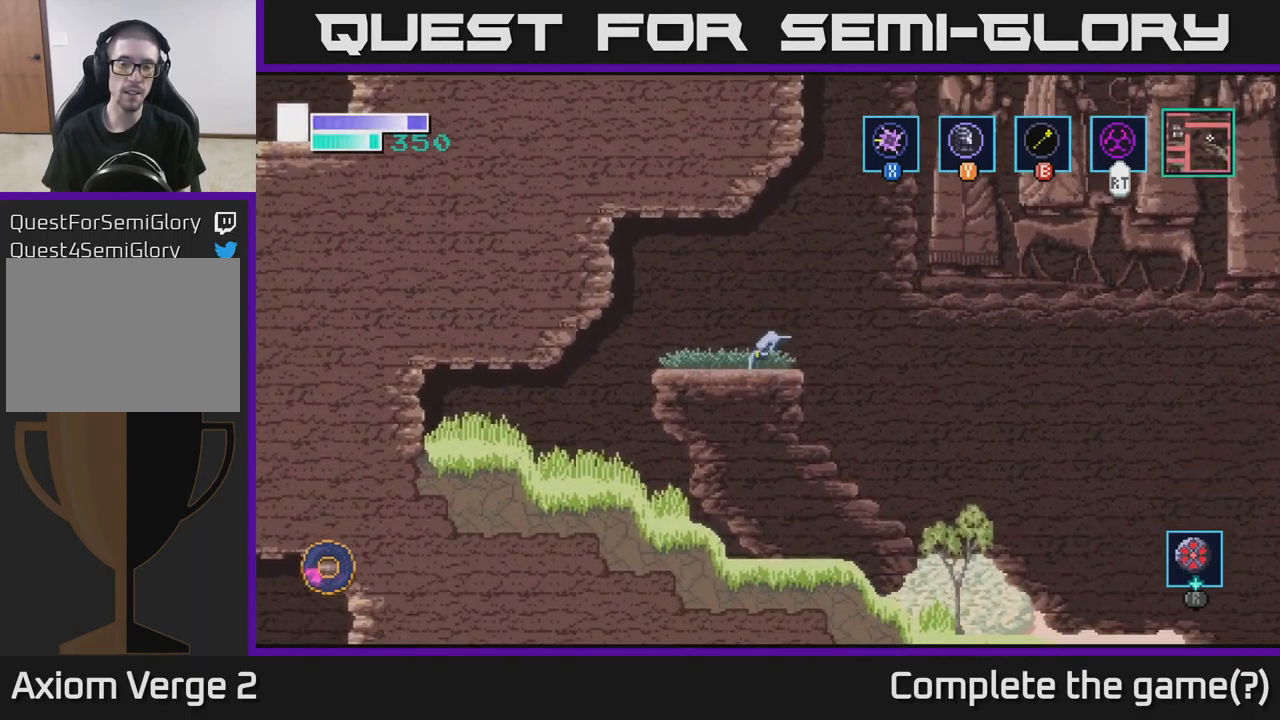
{"buttons": [], "left_stick": "center", "right_stick": "center", "events": []}
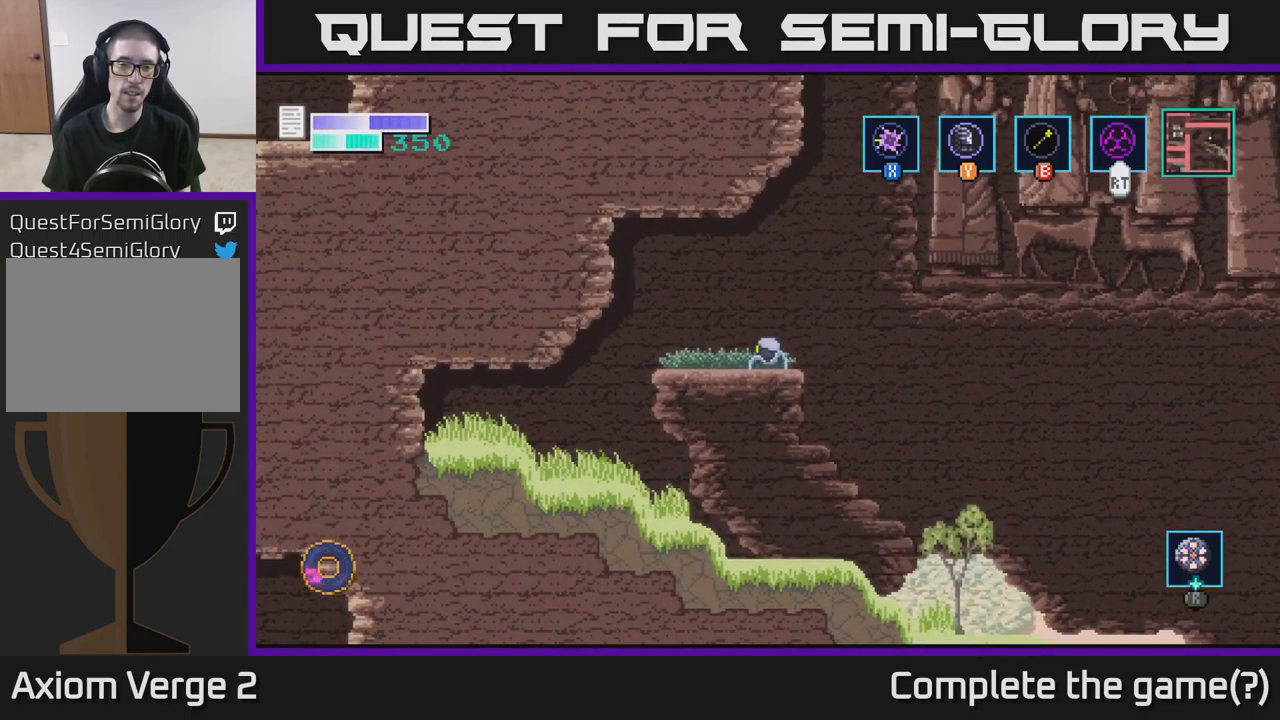
{"buttons": ["A", "B"], "left_stick": "up", "right_stick": "center", "events": [[117, "A", "down"], [117, "left_stick", "right"], [300, "left_stick", "up"], [367, "B", "down"]]}
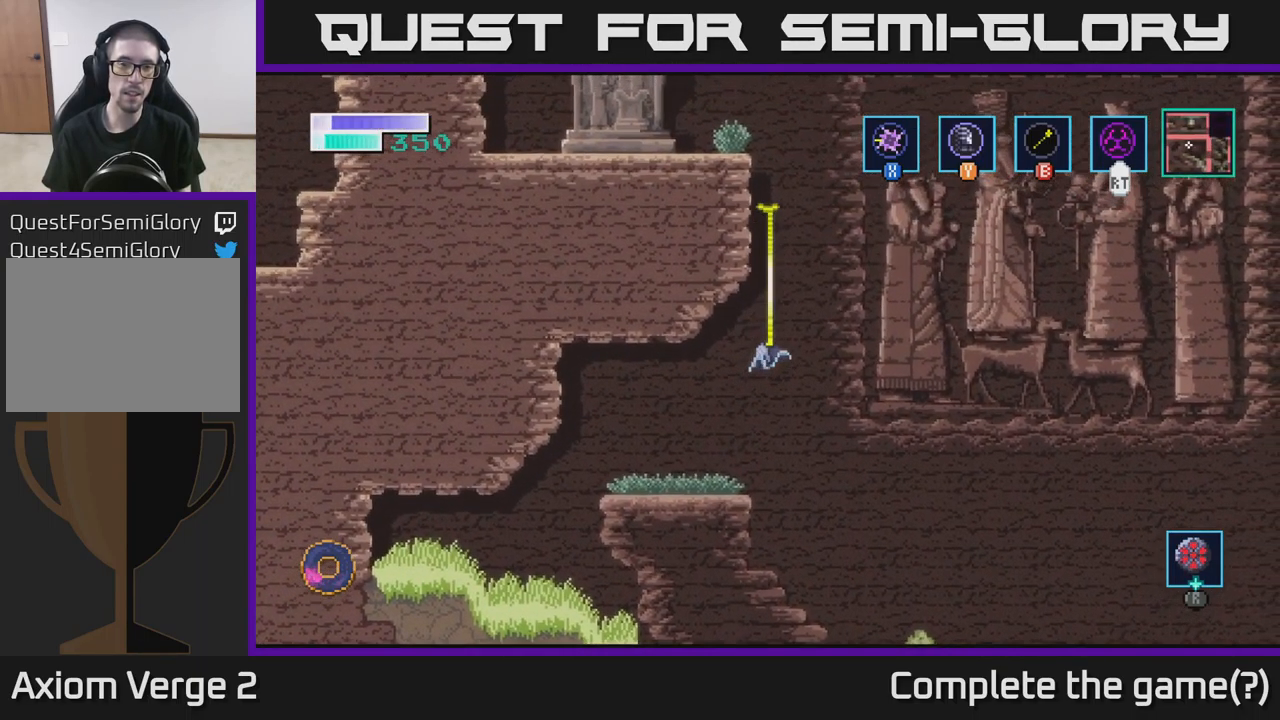
{"buttons": [], "left_stick": "center", "right_stick": "center", "events": [[50, "B", "up"], [167, "left_stick", "up-left"], [300, "A", "up"], [433, "left_stick", "center"]]}
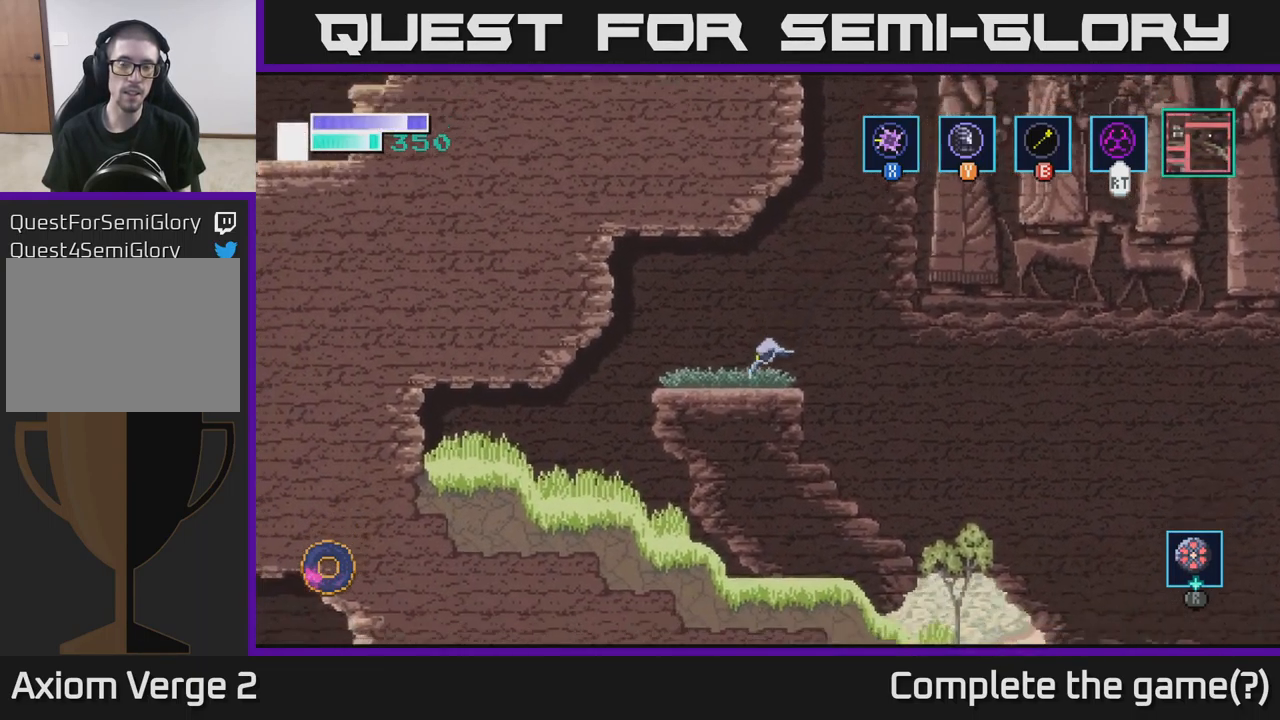
{"buttons": ["B"], "left_stick": "up", "right_stick": "center", "events": [[133, "left_stick", "right"], [149, "A", "down"], [349, "left_stick", "up"], [399, "B", "down"], [449, "A", "up"]]}
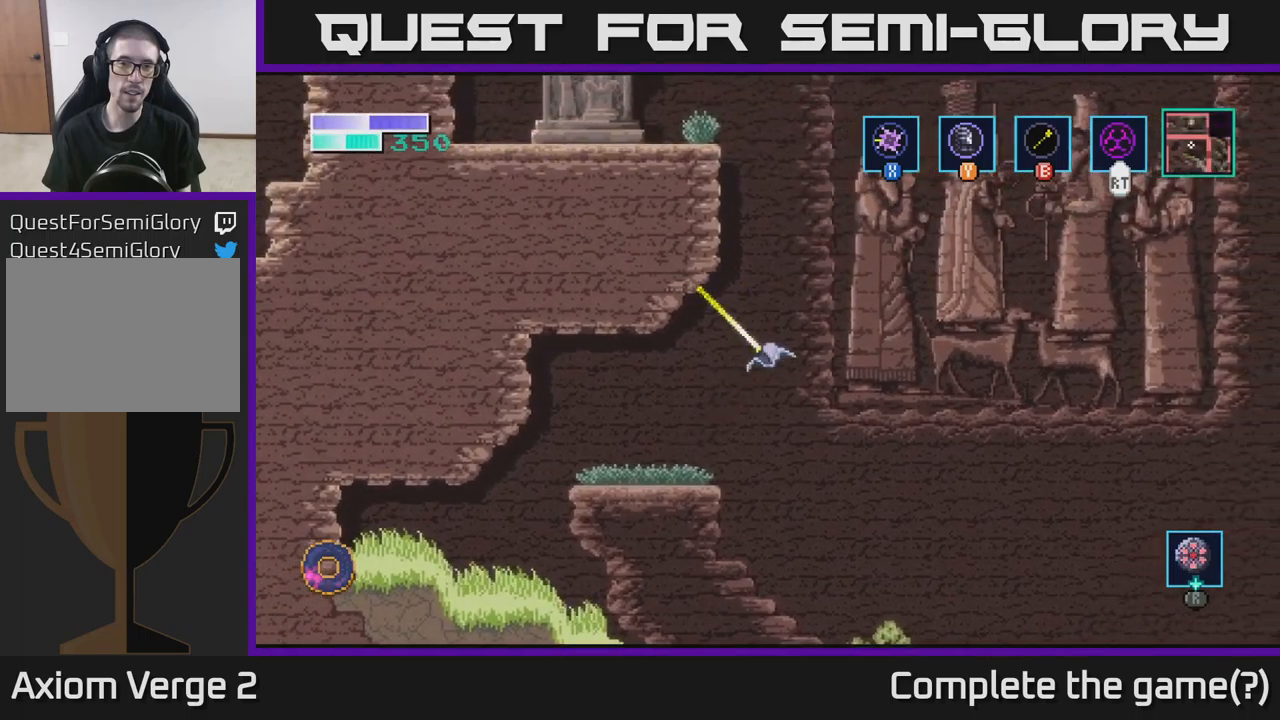
{"buttons": [], "left_stick": "up-left", "right_stick": "center", "events": [[17, "B", "up"], [67, "left_stick", "up-left"]]}
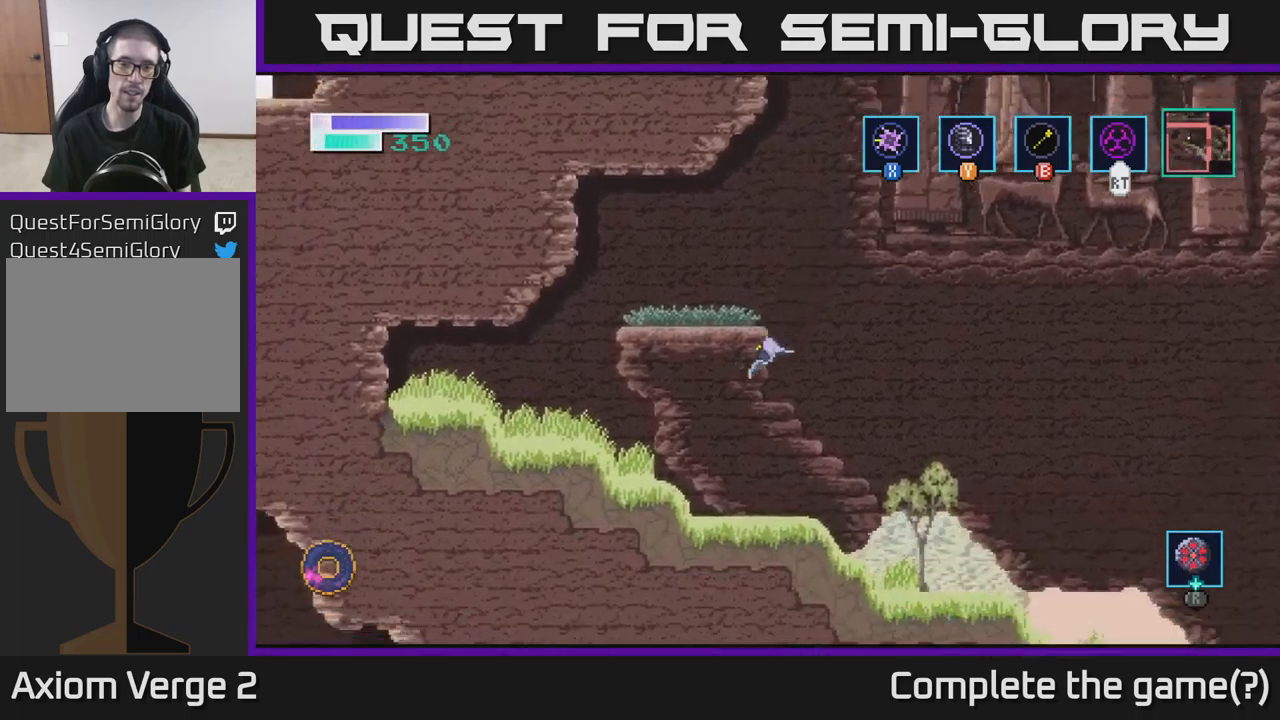
{"buttons": [], "left_stick": "left", "right_stick": "center", "events": [[317, "A", "down"], [450, "left_stick", "left"], [484, "A", "up"]]}
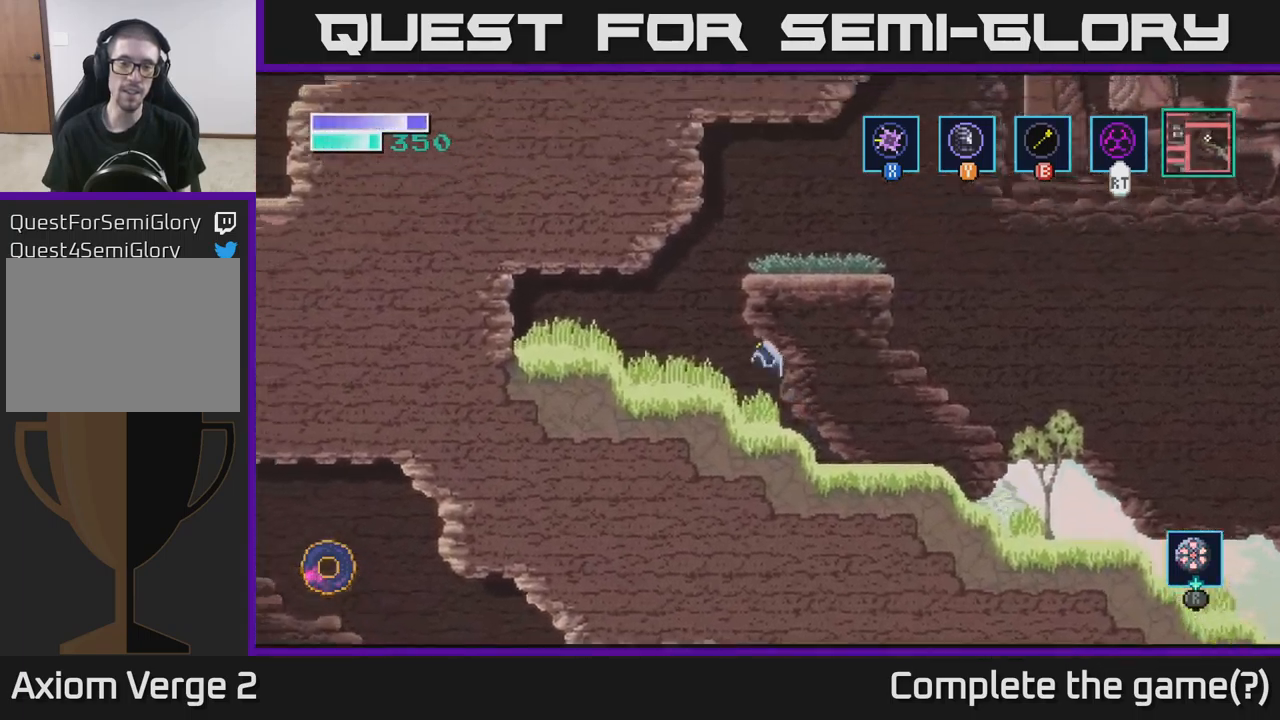
{"buttons": ["A"], "left_stick": "right", "right_stick": "center", "events": [[267, "left_stick", "center"], [350, "A", "down"], [434, "left_stick", "right"]]}
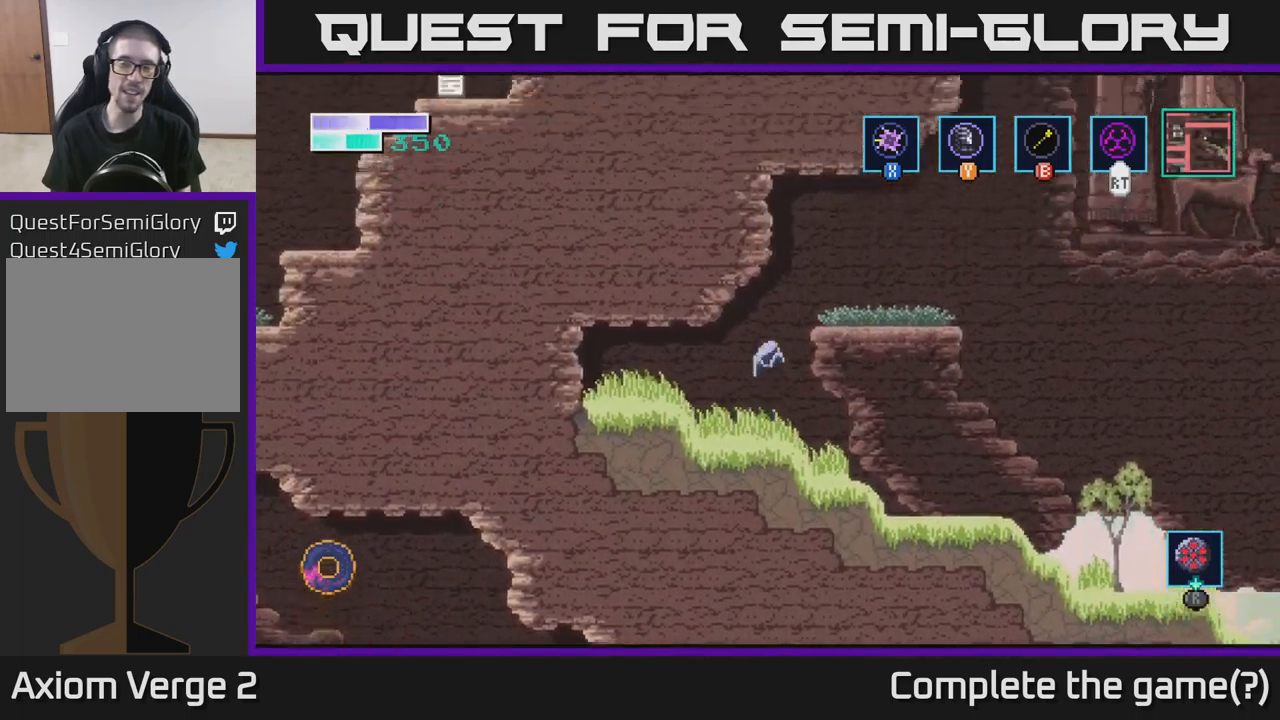
{"buttons": [], "left_stick": "right", "right_stick": "center", "events": [[317, "A", "up"]]}
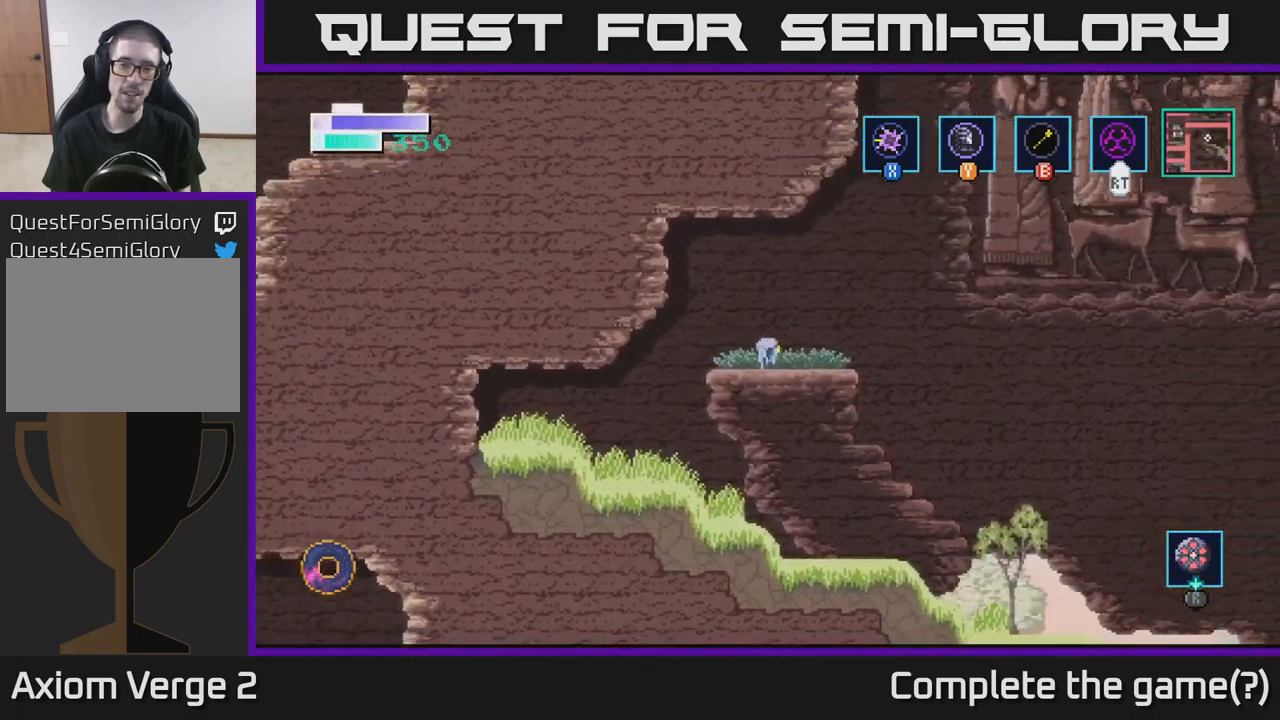
{"buttons": ["A", "B"], "left_stick": "up", "right_stick": "center", "events": [[234, "A", "down"], [384, "left_stick", "up"], [467, "B", "down"]]}
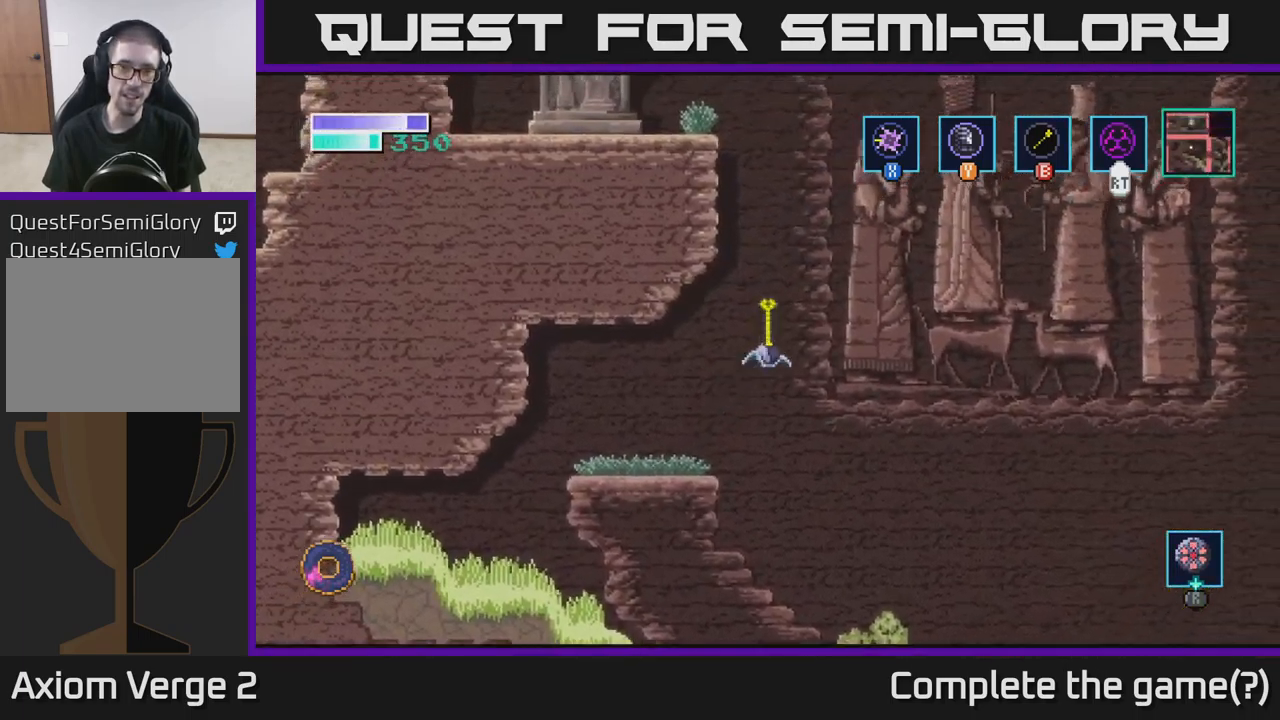
{"buttons": [], "left_stick": "up-left", "right_stick": "center", "events": [[100, "B", "up"], [100, "left_stick", "up-left"], [484, "A", "up"]]}